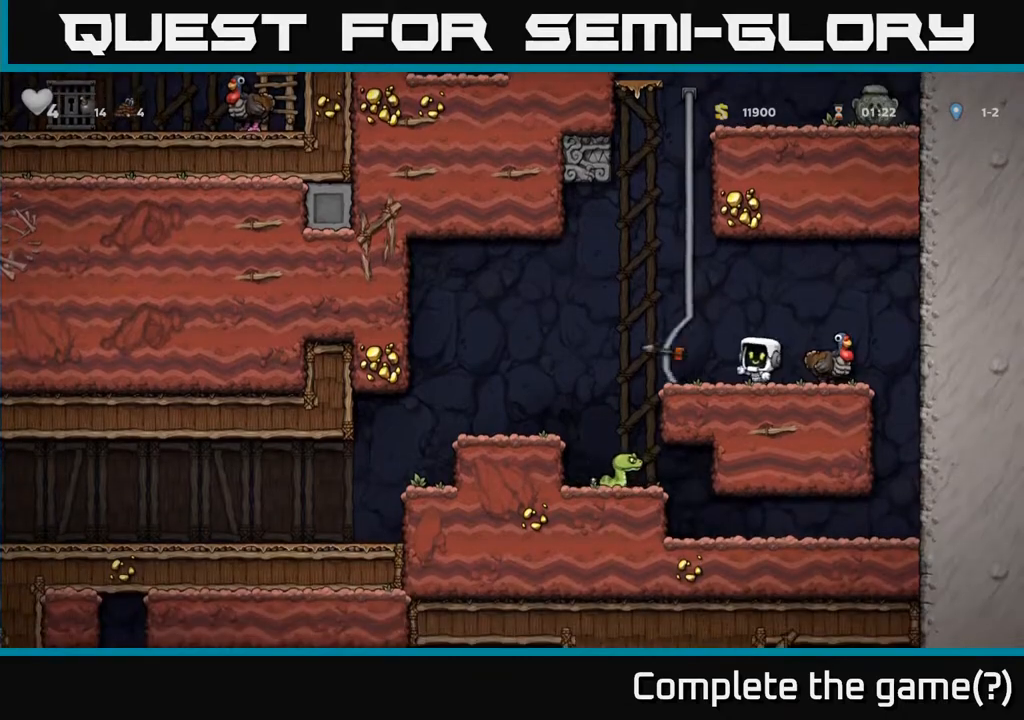
Gameplay with a controller (Xbox layout); each line is a JSON object with the inputs held at the frame after it. "events" lists button and stick changes between this image and that frame as [ms after this image, input, new state], when the widget could be followed in between.
{"buttons": ["DPAD_DOWN"], "left_stick": "center", "right_stick": "center", "events": [[17, "DPAD_RIGHT", "down"], [217, "DPAD_DOWN", "down"], [250, "DPAD_RIGHT", "up"], [333, "X", "down"], [433, "X", "up"]]}
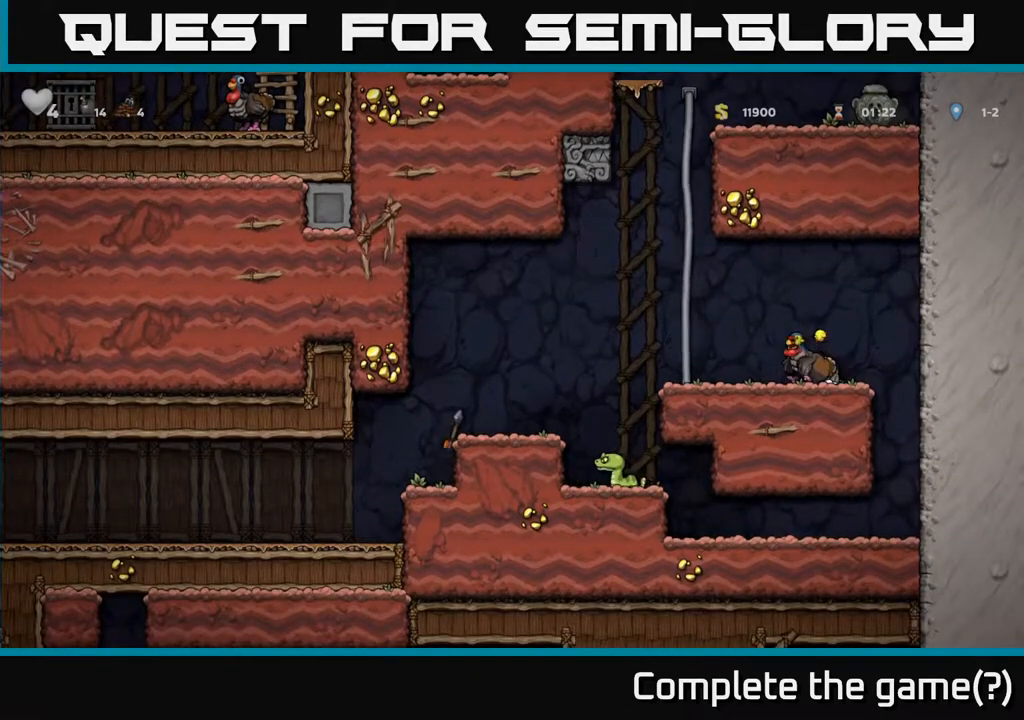
{"buttons": ["A", "DPAD_UP"], "left_stick": "center", "right_stick": "center", "events": [[17, "DPAD_DOWN", "up"], [50, "DPAD_LEFT", "down"], [150, "A", "down"], [267, "DPAD_UP", "down"], [317, "DPAD_LEFT", "up"], [367, "A", "up"], [450, "A", "down"]]}
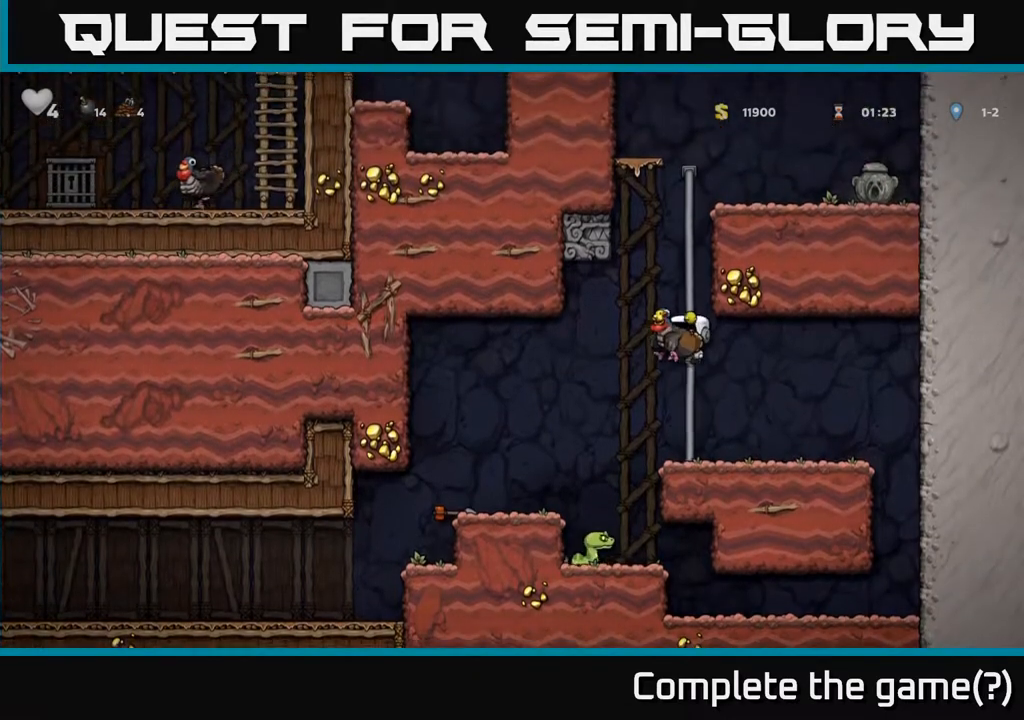
{"buttons": ["DPAD_UP"], "left_stick": "center", "right_stick": "center", "events": [[117, "A", "up"], [217, "A", "down"], [383, "A", "up"]]}
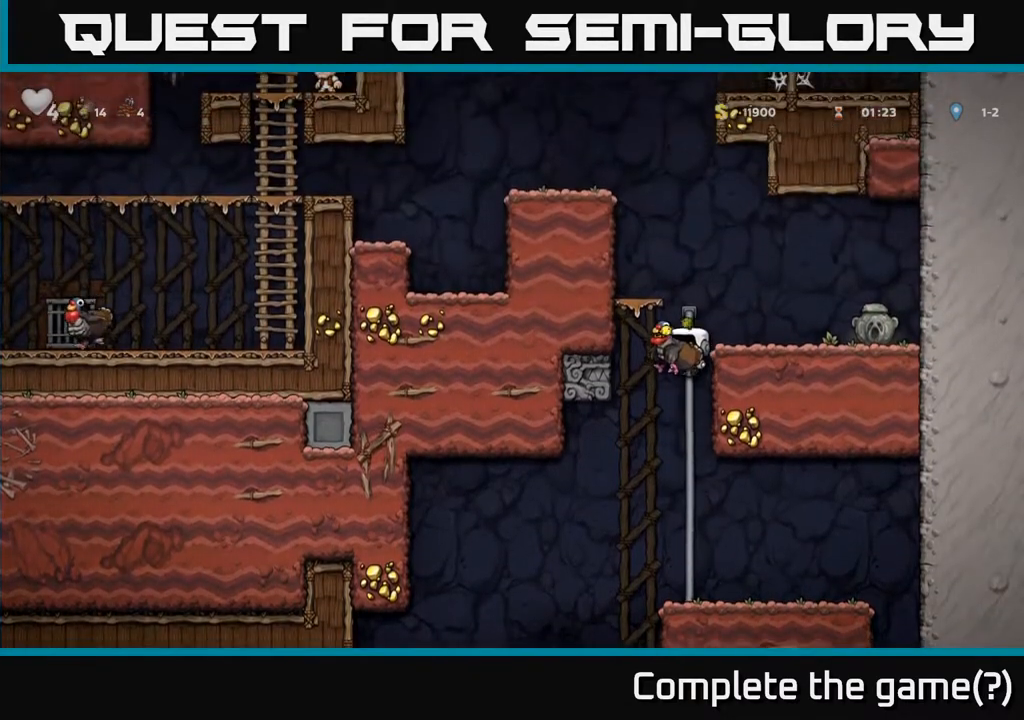
{"buttons": [], "left_stick": "center", "right_stick": "center", "events": [[83, "A", "down"], [133, "DPAD_LEFT", "down"], [167, "DPAD_UP", "up"], [233, "A", "up"], [333, "DPAD_LEFT", "up"]]}
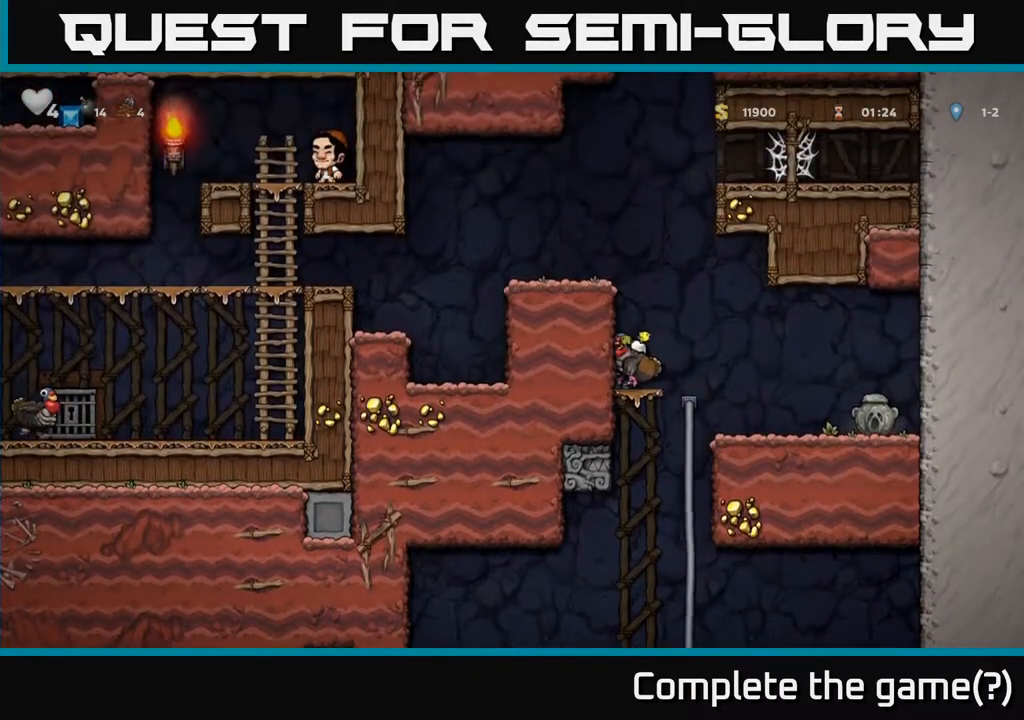
{"buttons": ["DPAD_LEFT"], "left_stick": "center", "right_stick": "center", "events": [[33, "A", "down"], [150, "DPAD_LEFT", "down"], [200, "A", "up"], [333, "A", "down"], [450, "A", "up"]]}
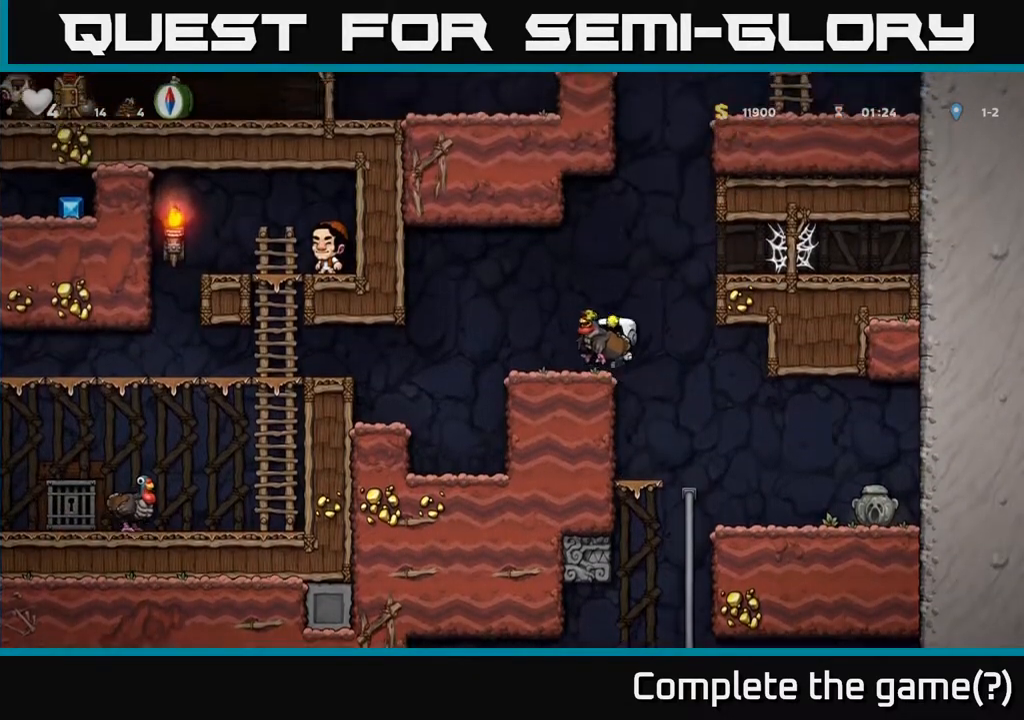
{"buttons": [], "left_stick": "center", "right_stick": "center", "events": [[433, "DPAD_LEFT", "up"]]}
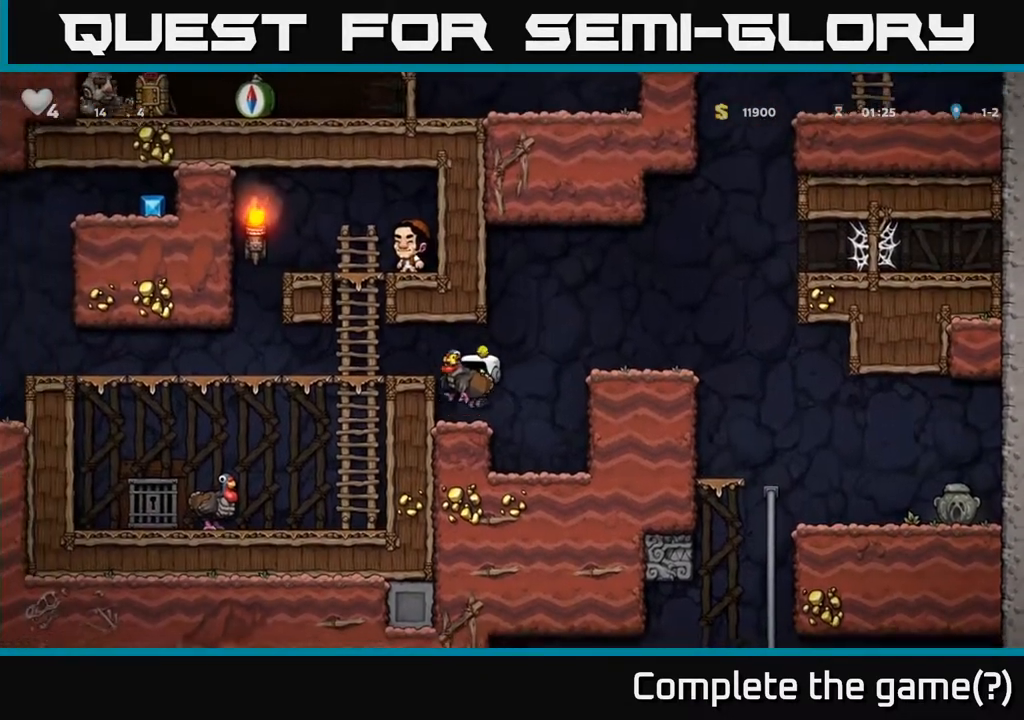
{"buttons": ["A"], "left_stick": "center", "right_stick": "center", "events": [[317, "DPAD_RIGHT", "down"], [400, "A", "down"], [483, "DPAD_RIGHT", "up"]]}
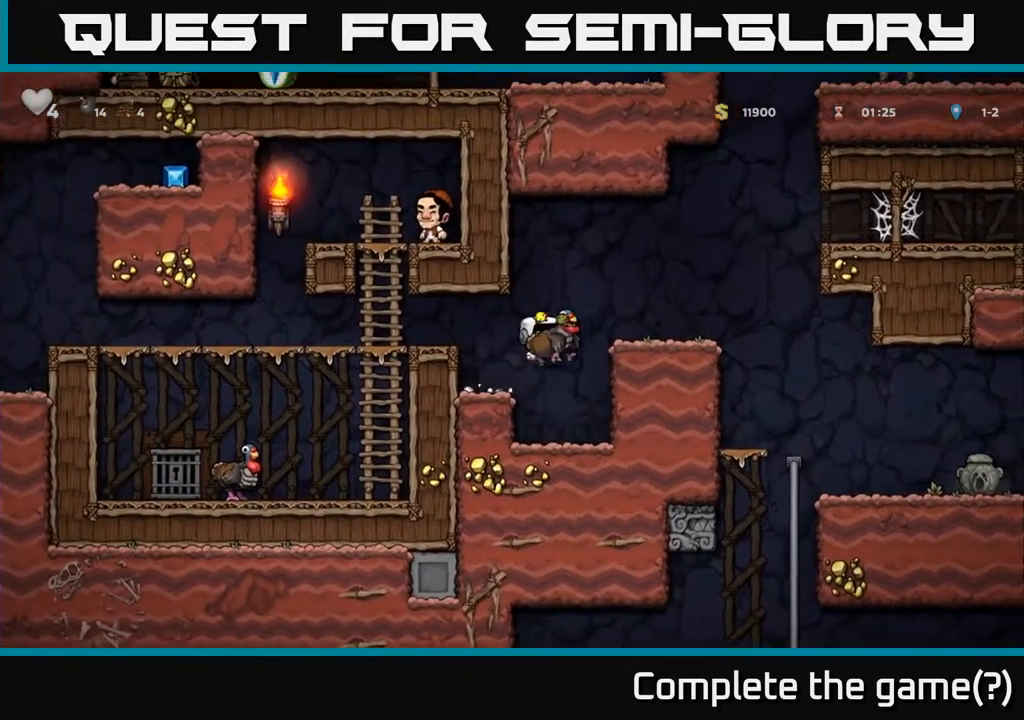
{"buttons": ["A", "DPAD_LEFT"], "left_stick": "center", "right_stick": "center", "events": [[17, "A", "up"], [17, "DPAD_LEFT", "down"], [383, "A", "down"]]}
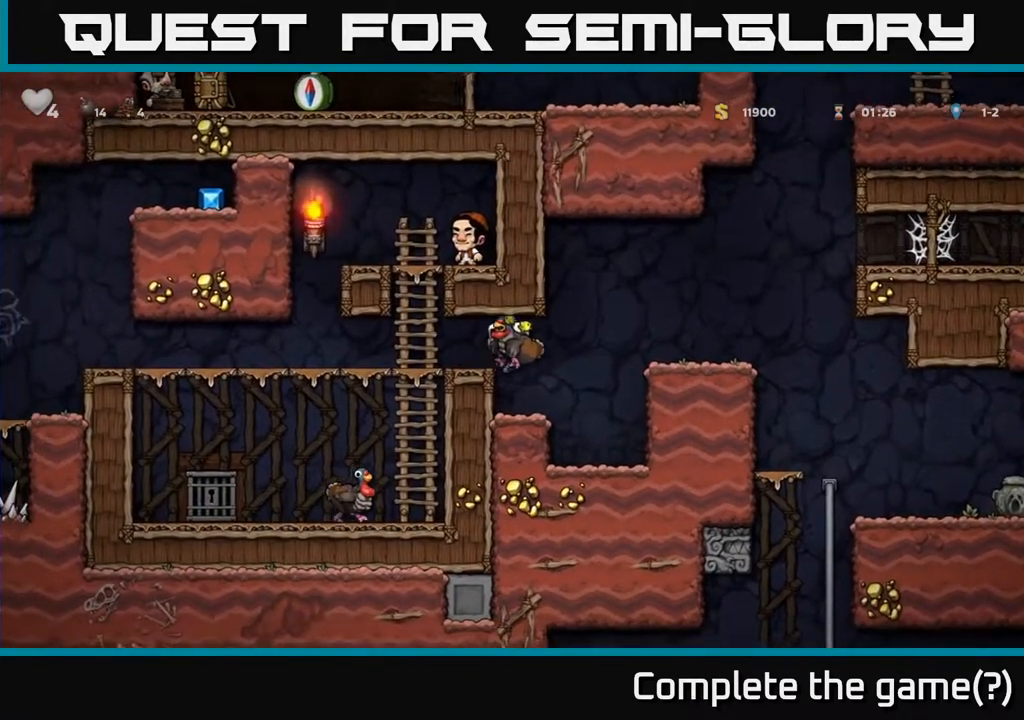
{"buttons": ["DPAD_LEFT"], "left_stick": "center", "right_stick": "center", "events": [[17, "A", "up"]]}
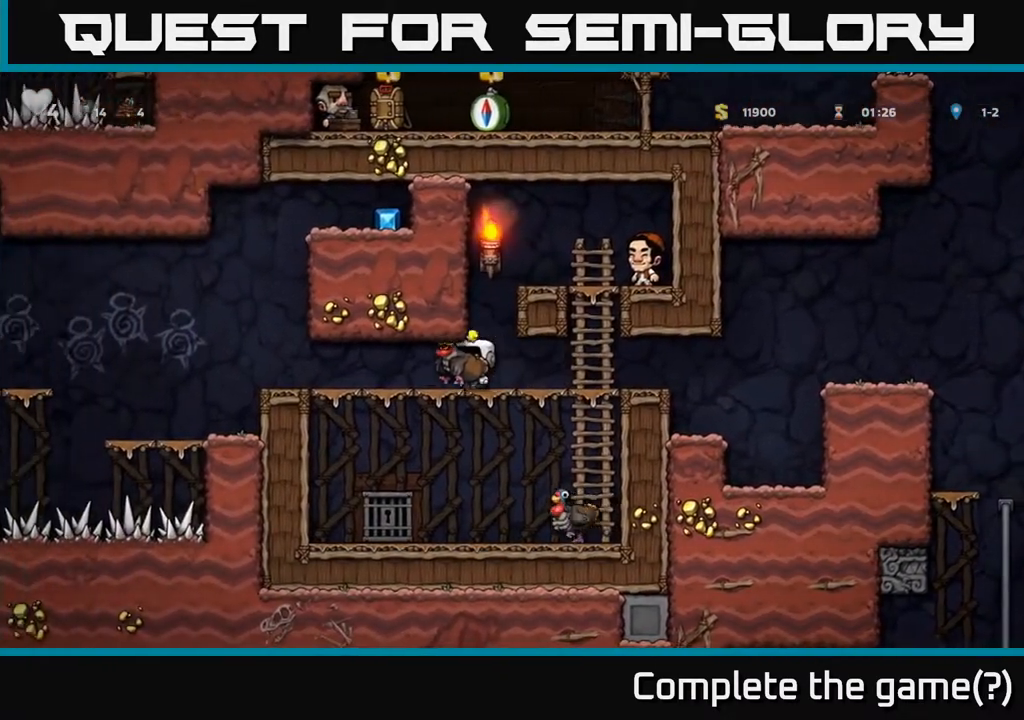
{"buttons": [], "left_stick": "center", "right_stick": "center", "events": [[500, "DPAD_LEFT", "up"]]}
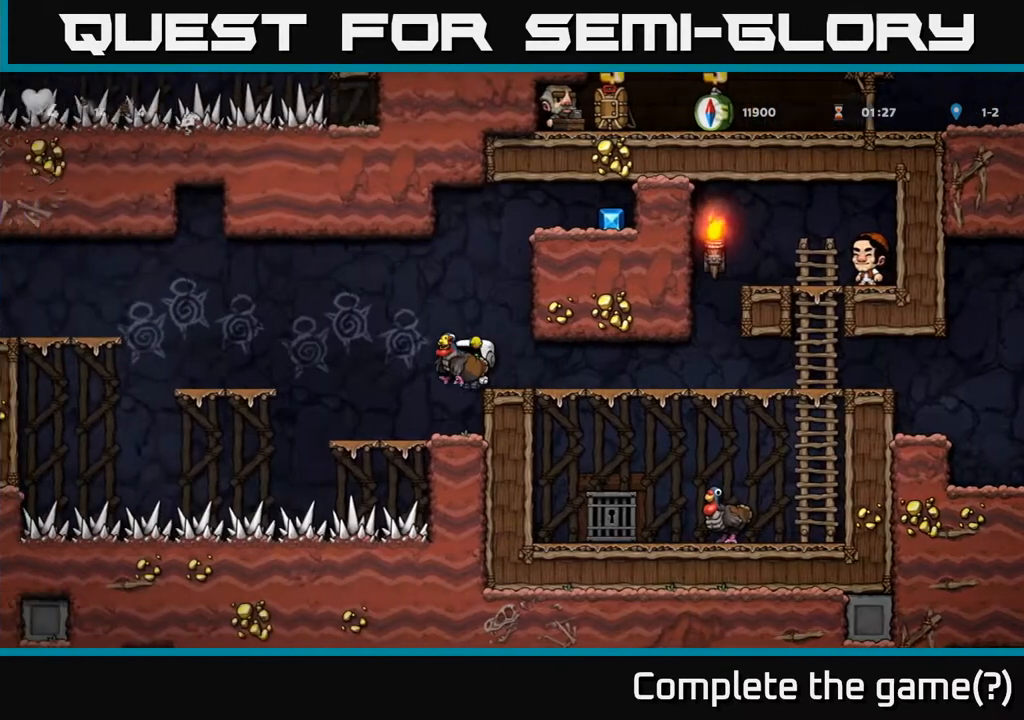
{"buttons": ["A", "DPAD_LEFT"], "left_stick": "center", "right_stick": "center", "events": [[217, "DPAD_LEFT", "down"], [383, "A", "down"]]}
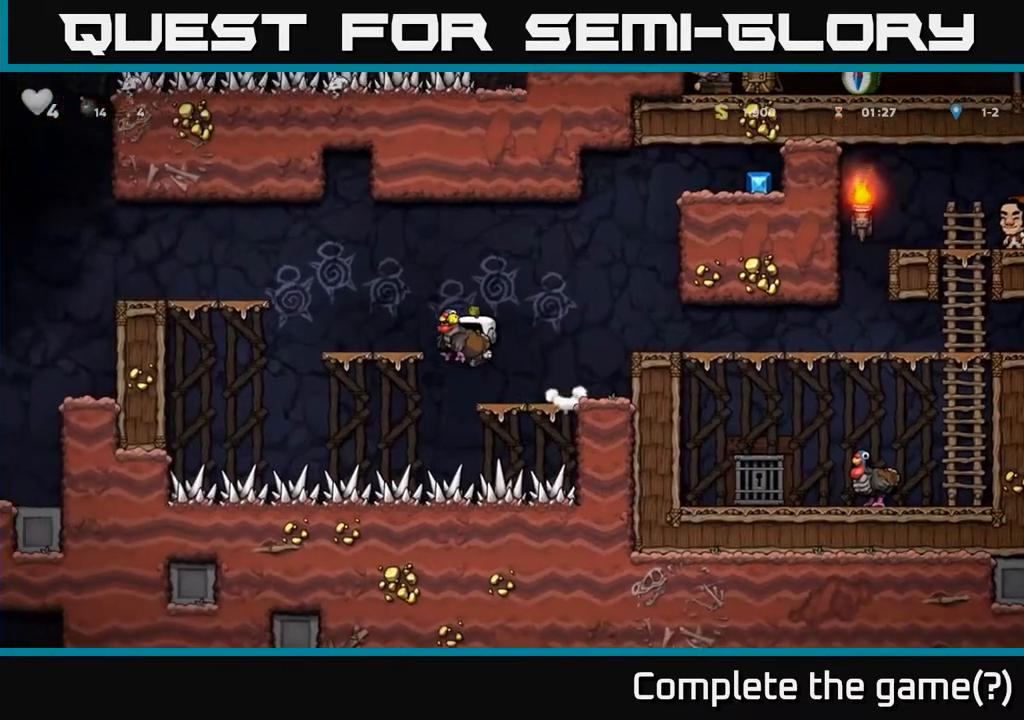
{"buttons": ["DPAD_LEFT"], "left_stick": "center", "right_stick": "center", "events": [[50, "A", "up"], [150, "DPAD_LEFT", "up"], [300, "DPAD_LEFT", "down"], [317, "A", "down"], [483, "A", "up"]]}
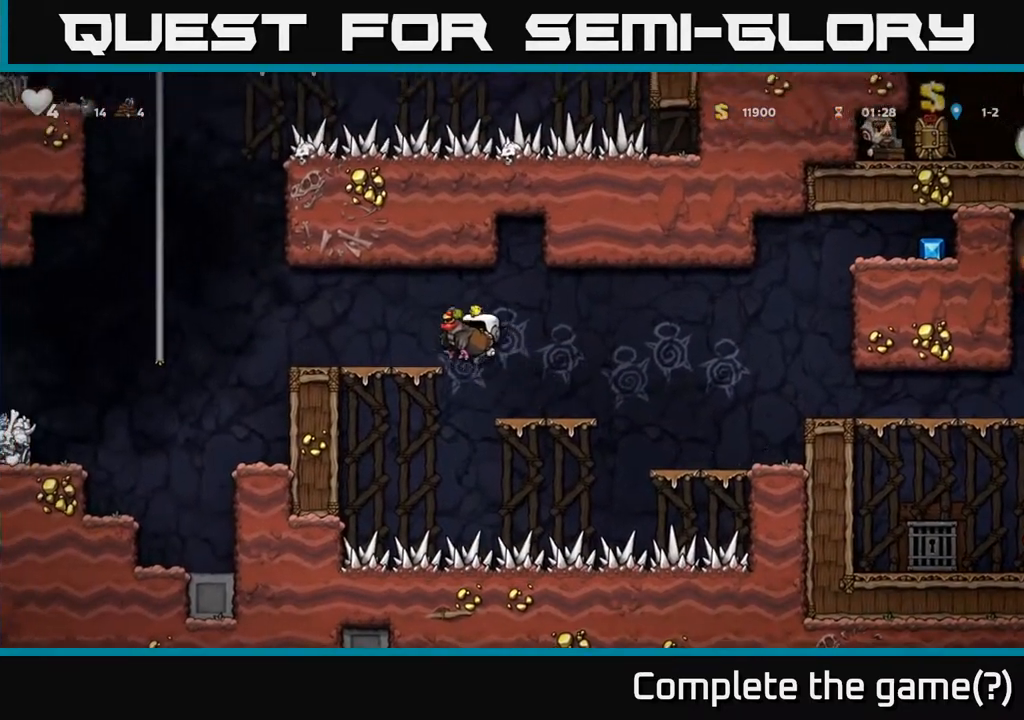
{"buttons": ["A", "DPAD_LEFT"], "left_stick": "center", "right_stick": "center", "events": [[350, "A", "down"]]}
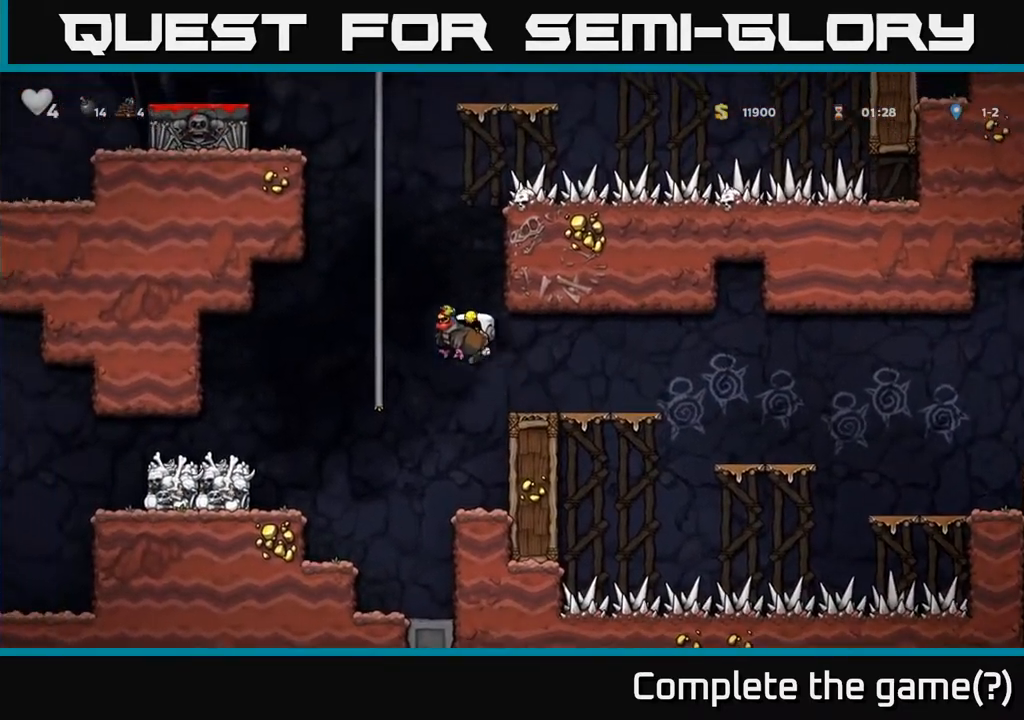
{"buttons": ["DPAD_UP"], "left_stick": "center", "right_stick": "center", "events": [[117, "A", "up"], [150, "DPAD_LEFT", "up"], [150, "DPAD_UP", "down"], [250, "A", "down"], [400, "A", "up"]]}
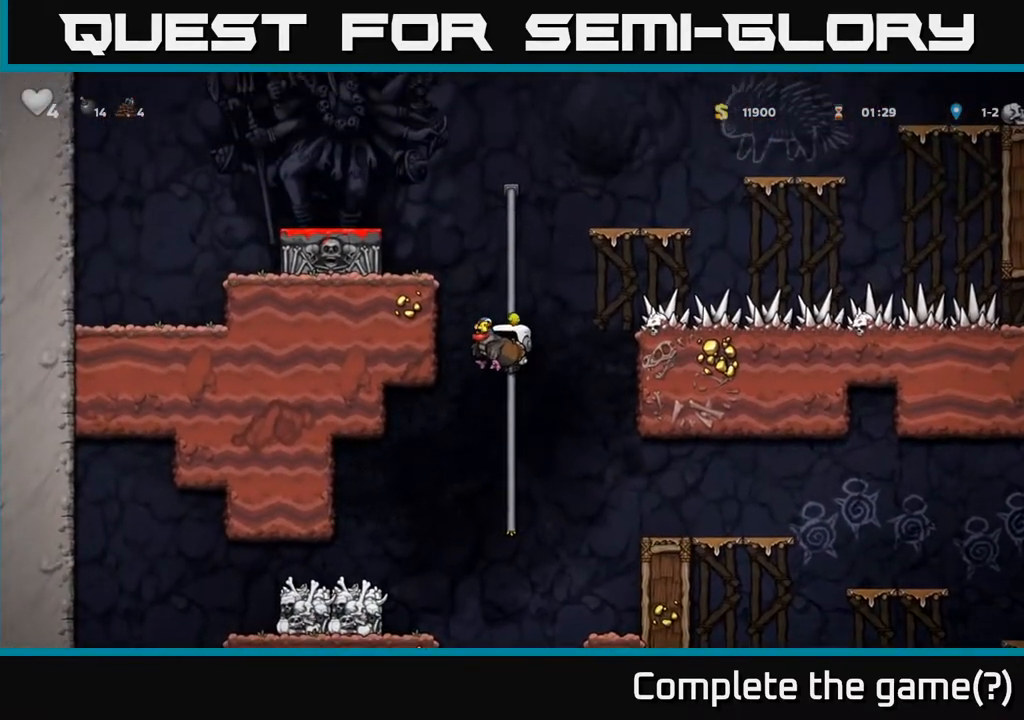
{"buttons": ["A", "DPAD_LEFT"], "left_stick": "center", "right_stick": "center", "events": [[33, "A", "down"], [217, "A", "up"], [383, "A", "down"], [383, "DPAD_LEFT", "down"], [417, "DPAD_UP", "up"]]}
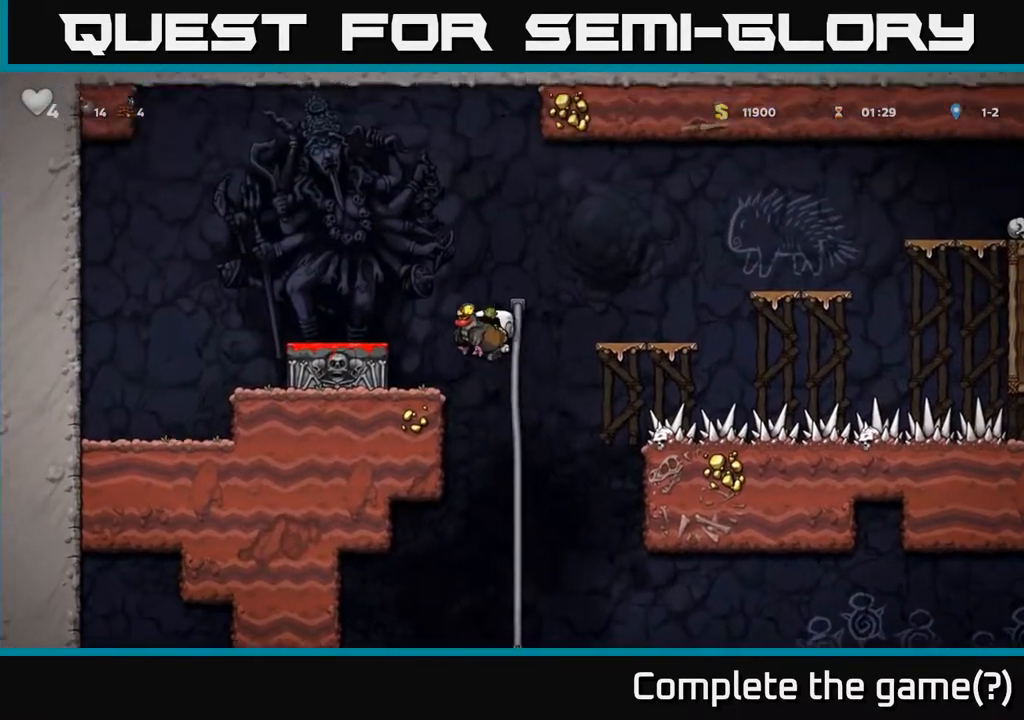
{"buttons": ["DPAD_DOWN"], "left_stick": "center", "right_stick": "center", "events": [[50, "A", "up"], [183, "DPAD_LEFT", "up"], [250, "DPAD_DOWN", "down"], [367, "X", "down"], [483, "X", "up"]]}
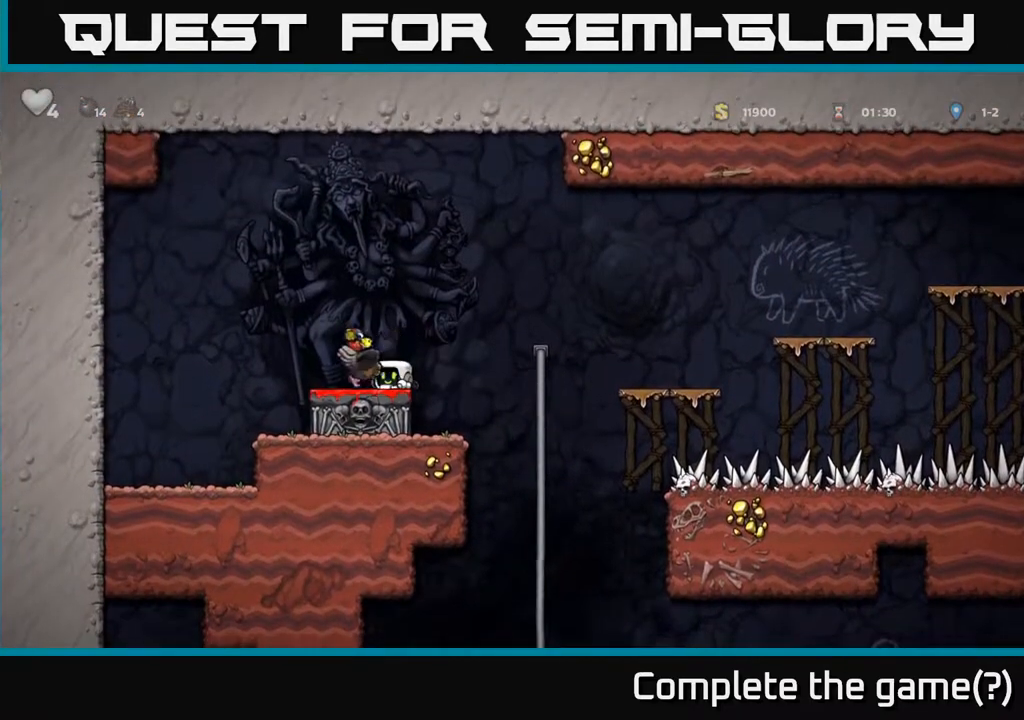
{"buttons": [], "left_stick": "center", "right_stick": "center", "events": [[17, "DPAD_DOWN", "up"], [133, "A", "down"], [367, "A", "up"]]}
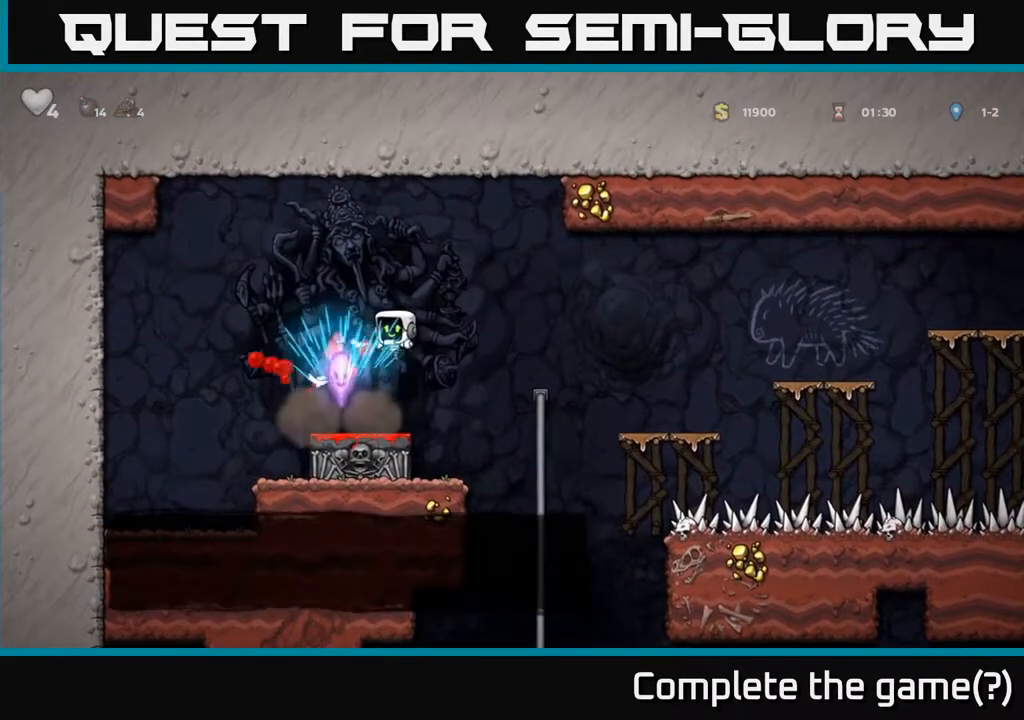
{"buttons": ["DPAD_RIGHT"], "left_stick": "center", "right_stick": "center", "events": [[300, "DPAD_RIGHT", "down"]]}
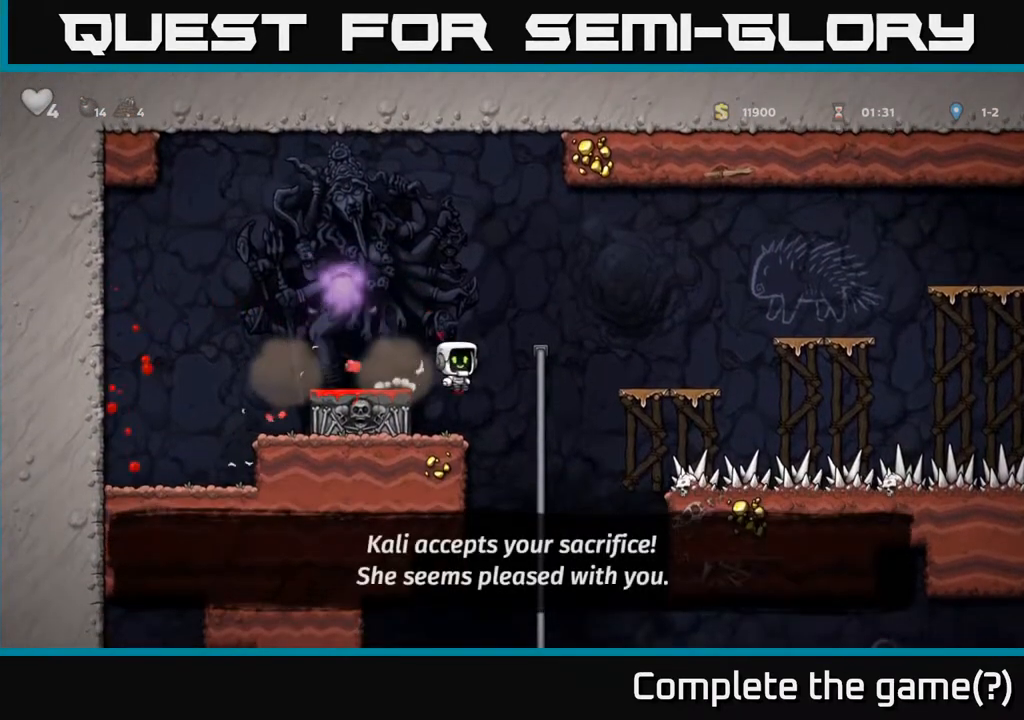
{"buttons": ["A", "DPAD_DOWN"], "left_stick": "center", "right_stick": "center", "events": [[167, "DPAD_UP", "down"], [183, "DPAD_RIGHT", "up"], [250, "DPAD_UP", "up"], [300, "DPAD_DOWN", "down"], [367, "A", "down"]]}
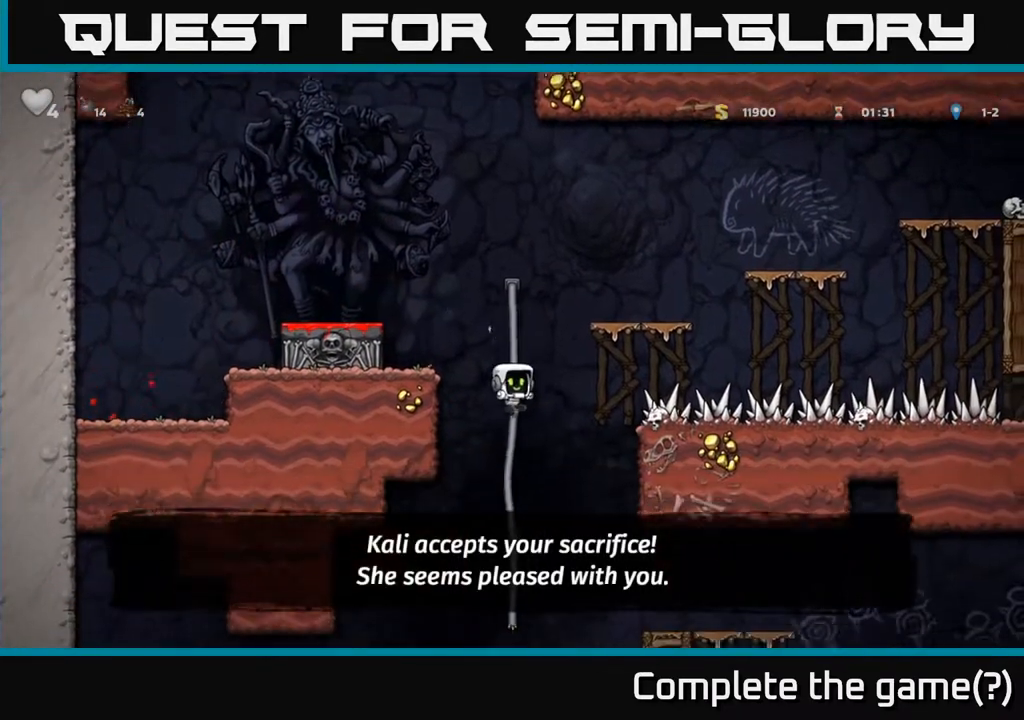
{"buttons": [], "left_stick": "center", "right_stick": "center", "events": [[33, "A", "up"], [83, "DPAD_DOWN", "up"], [300, "DPAD_UP", "down"], [433, "DPAD_UP", "up"]]}
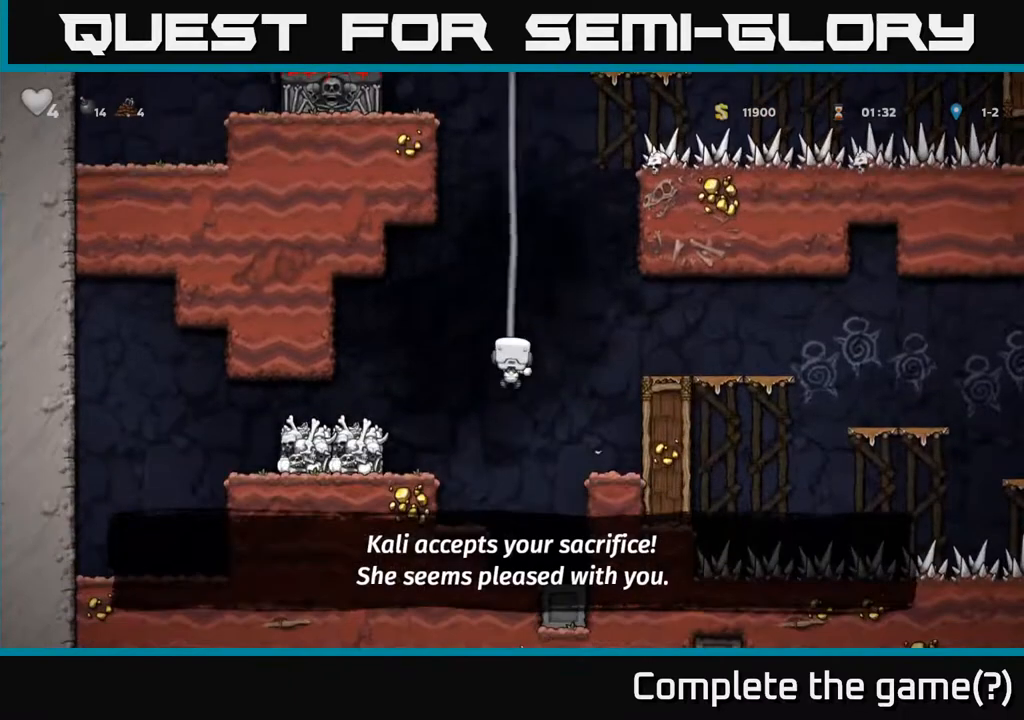
{"buttons": ["DPAD_RIGHT"], "left_stick": "center", "right_stick": "center", "events": [[117, "DPAD_RIGHT", "down"], [150, "A", "down"], [283, "A", "up"]]}
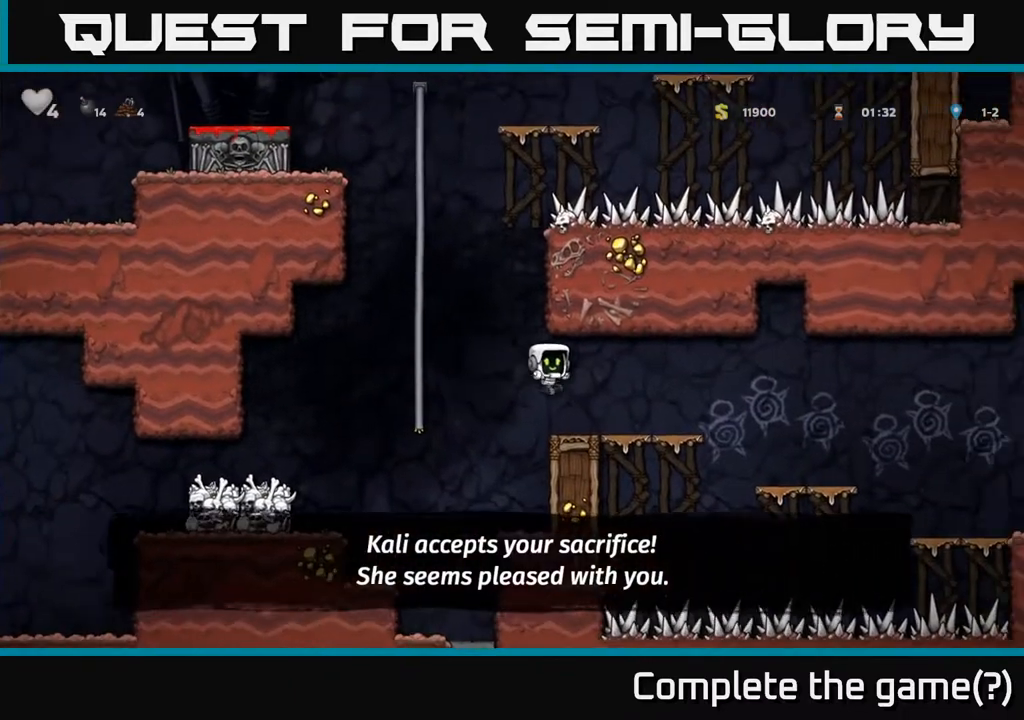
{"buttons": [], "left_stick": "center", "right_stick": "center", "events": [[450, "DPAD_RIGHT", "up"]]}
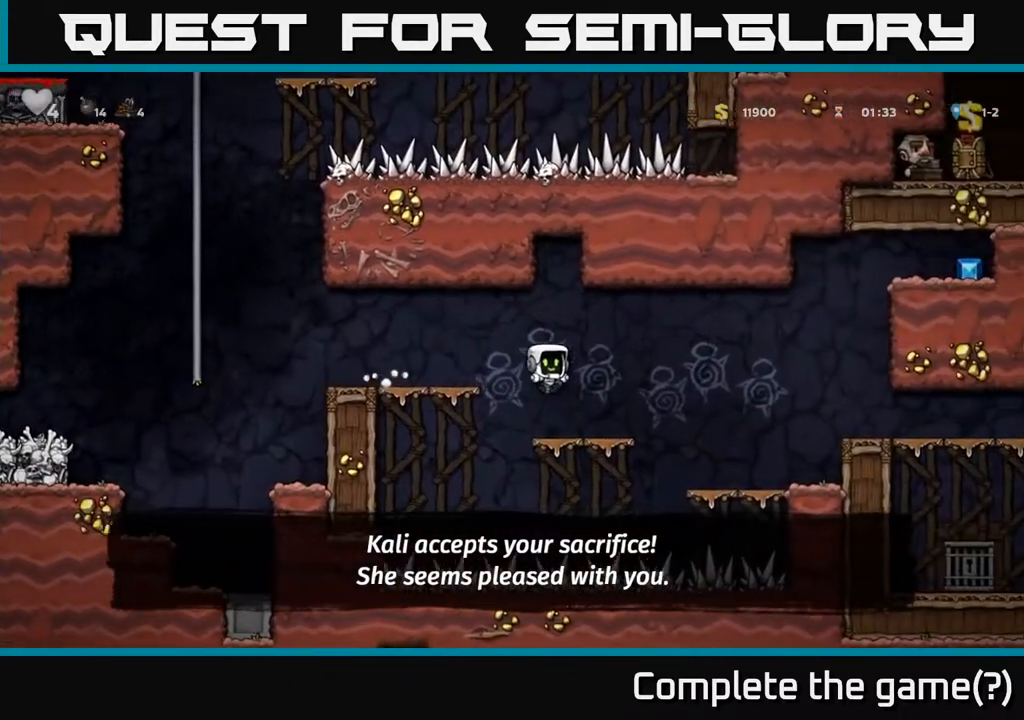
{"buttons": ["A", "DPAD_RIGHT"], "left_stick": "center", "right_stick": "center", "events": [[133, "DPAD_RIGHT", "down"], [333, "A", "down"]]}
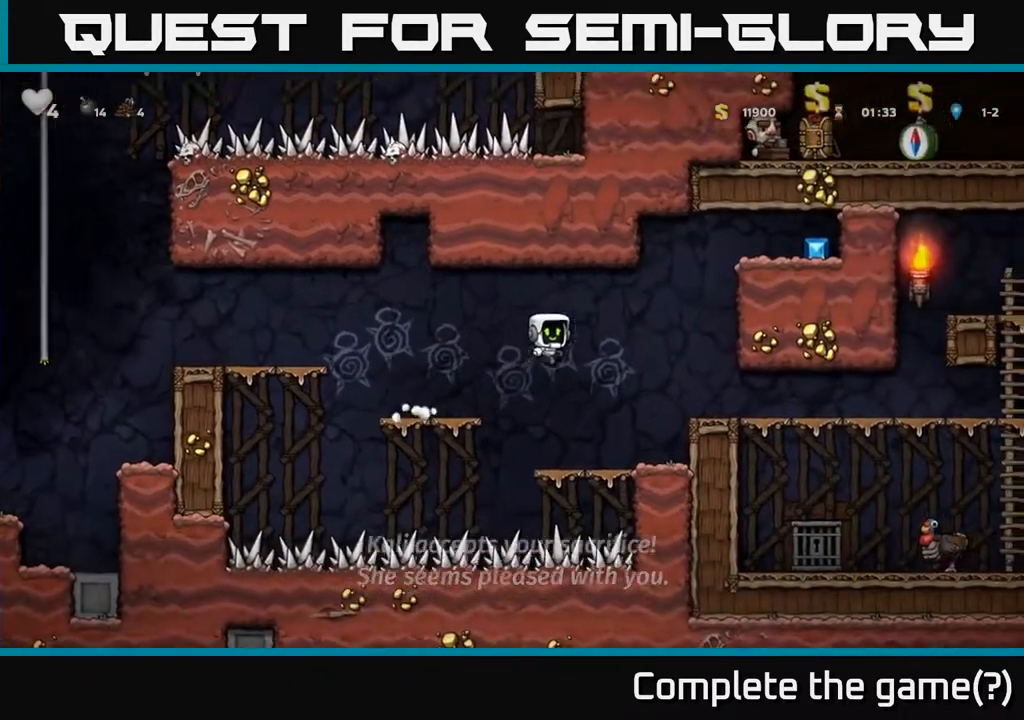
{"buttons": ["DPAD_RIGHT"], "left_stick": "center", "right_stick": "center", "events": [[17, "A", "up"]]}
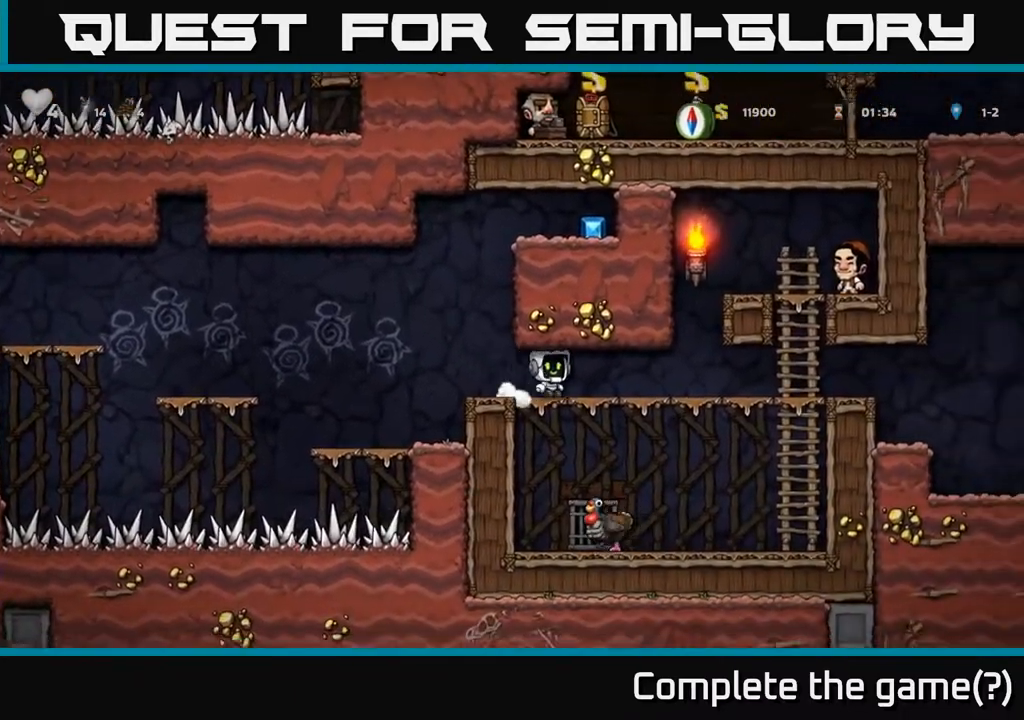
{"buttons": ["DPAD_RIGHT"], "left_stick": "center", "right_stick": "center", "events": []}
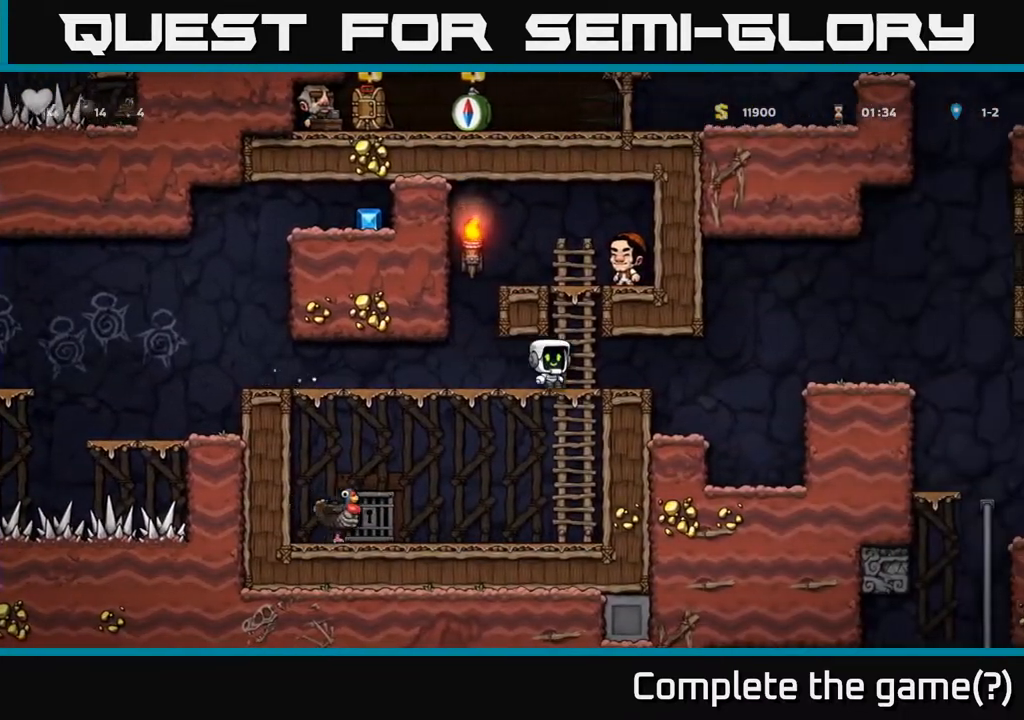
{"buttons": ["DPAD_RIGHT"], "left_stick": "center", "right_stick": "center", "events": [[283, "A", "down"], [450, "A", "up"]]}
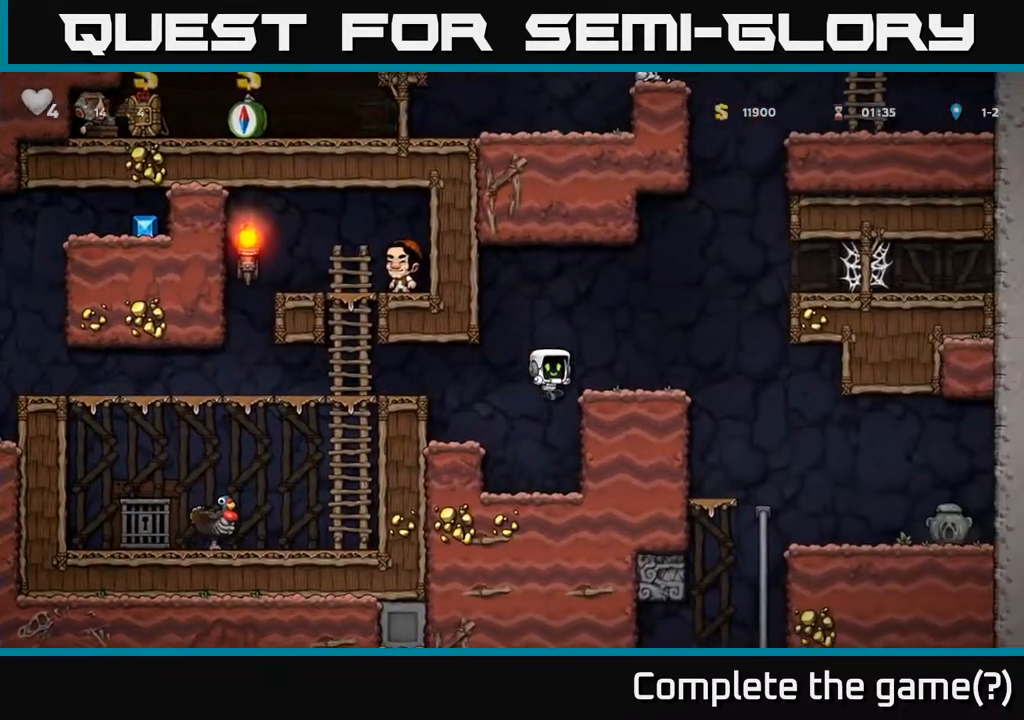
{"buttons": ["DPAD_RIGHT"], "left_stick": "center", "right_stick": "center", "events": [[267, "A", "down"], [433, "A", "up"]]}
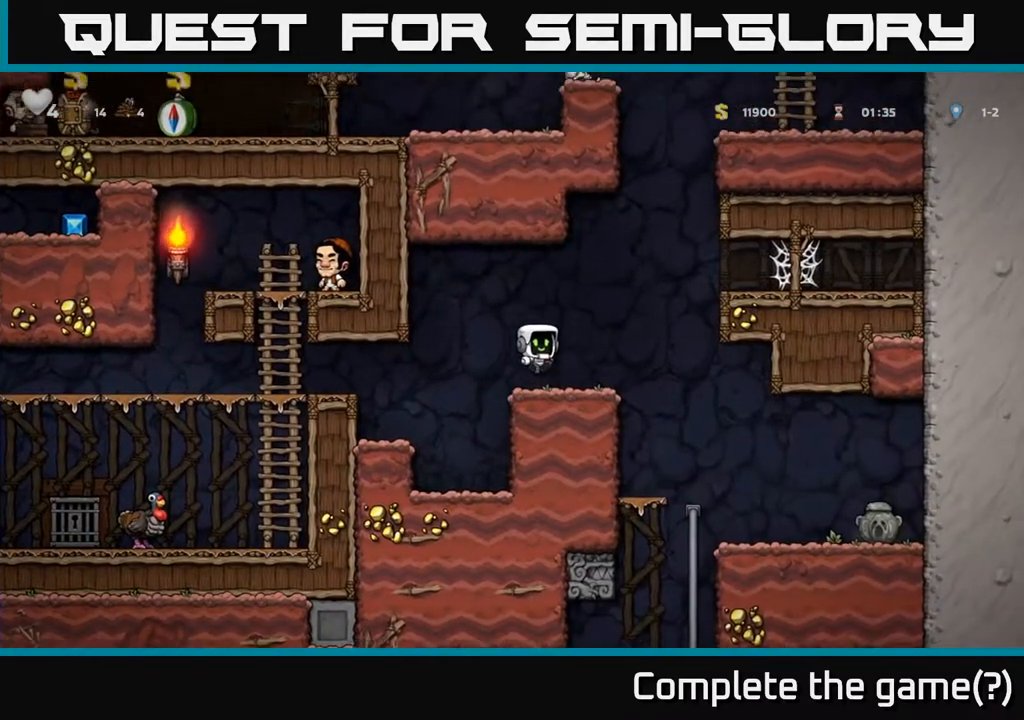
{"buttons": ["DPAD_RIGHT"], "left_stick": "center", "right_stick": "center", "events": []}
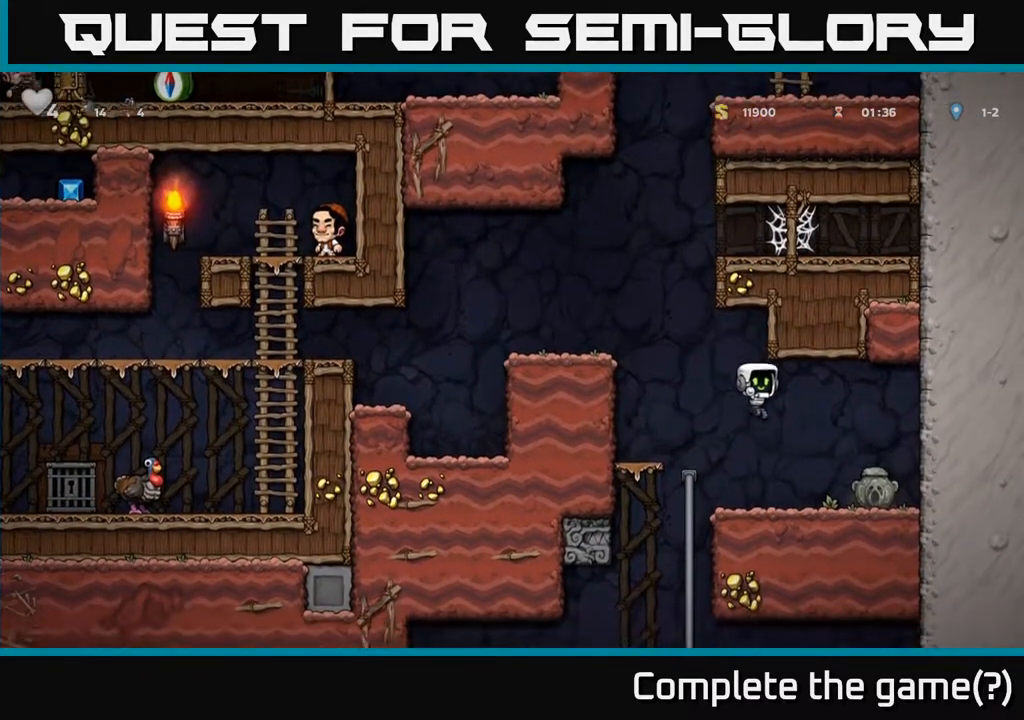
{"buttons": ["DPAD_LEFT"], "left_stick": "center", "right_stick": "center", "events": [[233, "DPAD_DOWN", "down"], [250, "DPAD_RIGHT", "up"], [300, "X", "down"], [350, "DPAD_LEFT", "down"], [367, "X", "up"], [383, "DPAD_DOWN", "up"]]}
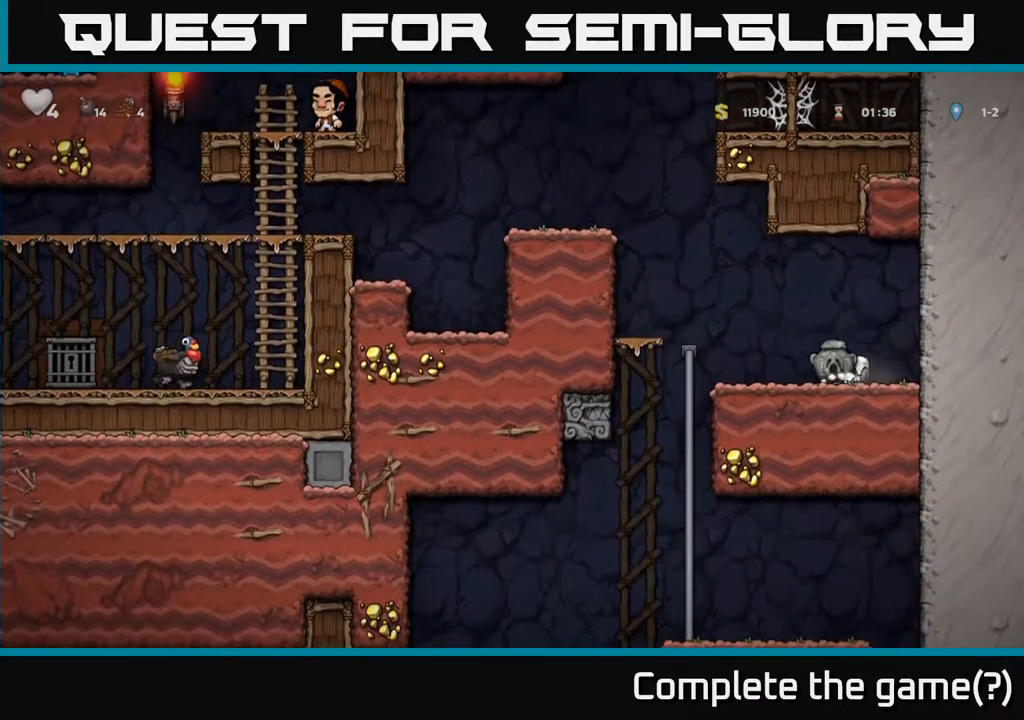
{"buttons": ["A", "DPAD_DOWN"], "left_stick": "center", "right_stick": "center", "events": [[333, "DPAD_LEFT", "up"], [333, "DPAD_UP", "down"], [383, "DPAD_RIGHT", "down"], [400, "DPAD_UP", "up"], [450, "DPAD_DOWN", "down"], [467, "A", "down"], [467, "DPAD_RIGHT", "up"]]}